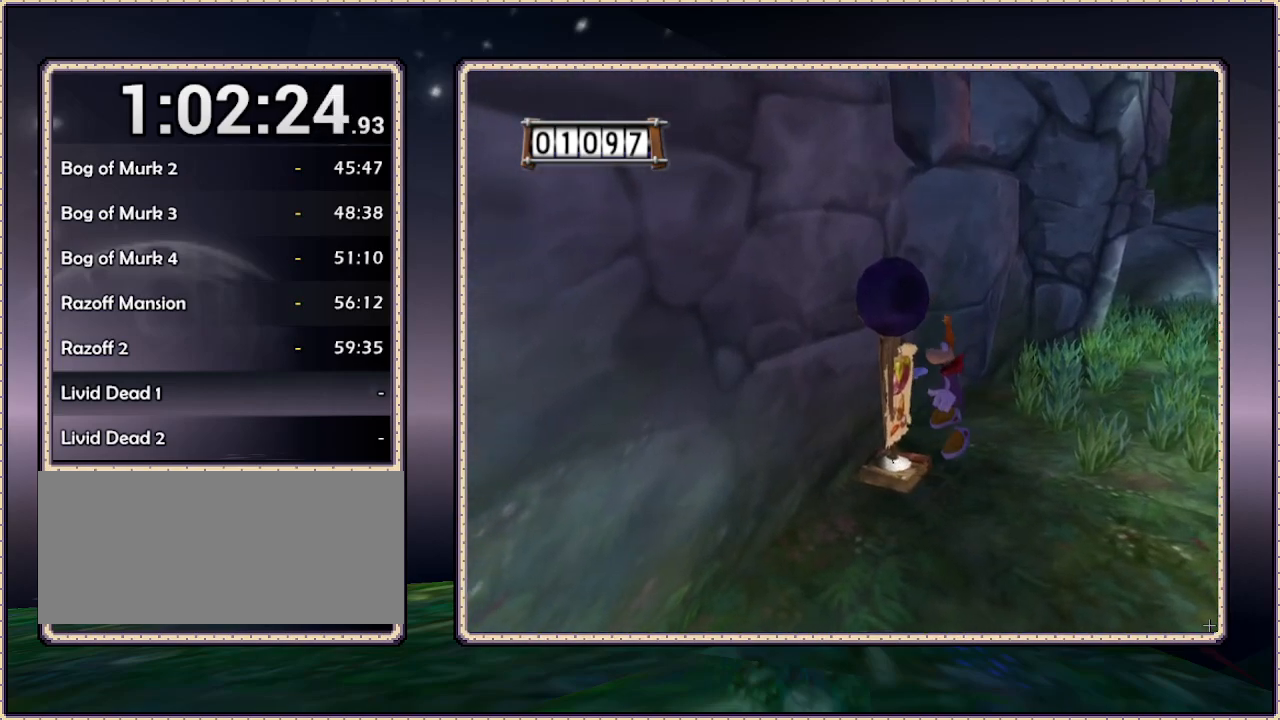
Gameplay with a controller (PlayStation layout); each line is a JSON object with the inputs held at the frame after it (dt_ms = milliseconds from this image to that frame). "events" lists button and stick changes between this image and that frame as [ms after this image, input, new state], when the widget could be followed in between. Not read: HOME L3 R3.
{"dt_ms": 500, "buttons": ["CIRCLE"], "events": [[33, "CIRCLE", "down"], [150, "CIRCLE", "up"], [267, "CIRCLE", "down"]]}
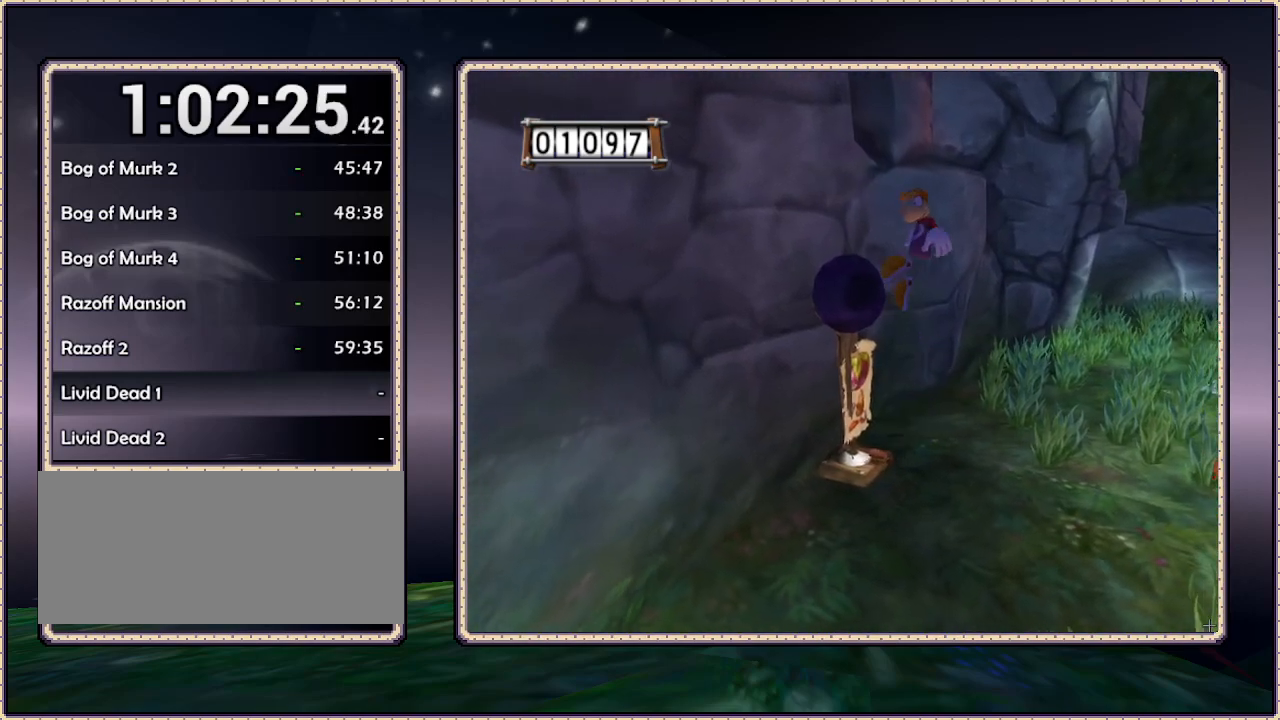
{"dt_ms": 500, "buttons": ["DPAD_LEFT"], "events": [[17, "DPAD_LEFT", "down"], [117, "CIRCLE", "up"]]}
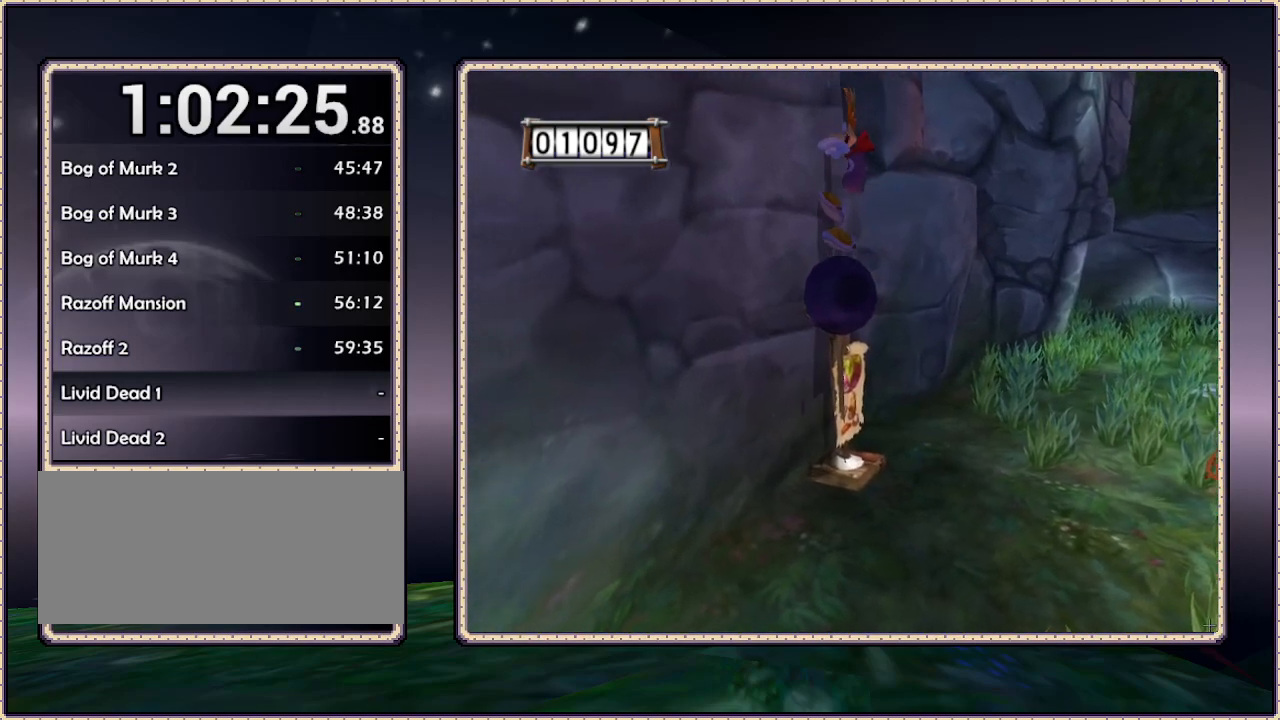
{"dt_ms": 500, "buttons": ["CIRCLE", "DPAD_LEFT"], "events": [[17, "DPAD_LEFT", "up"], [317, "CIRCLE", "down"], [333, "DPAD_LEFT", "down"]]}
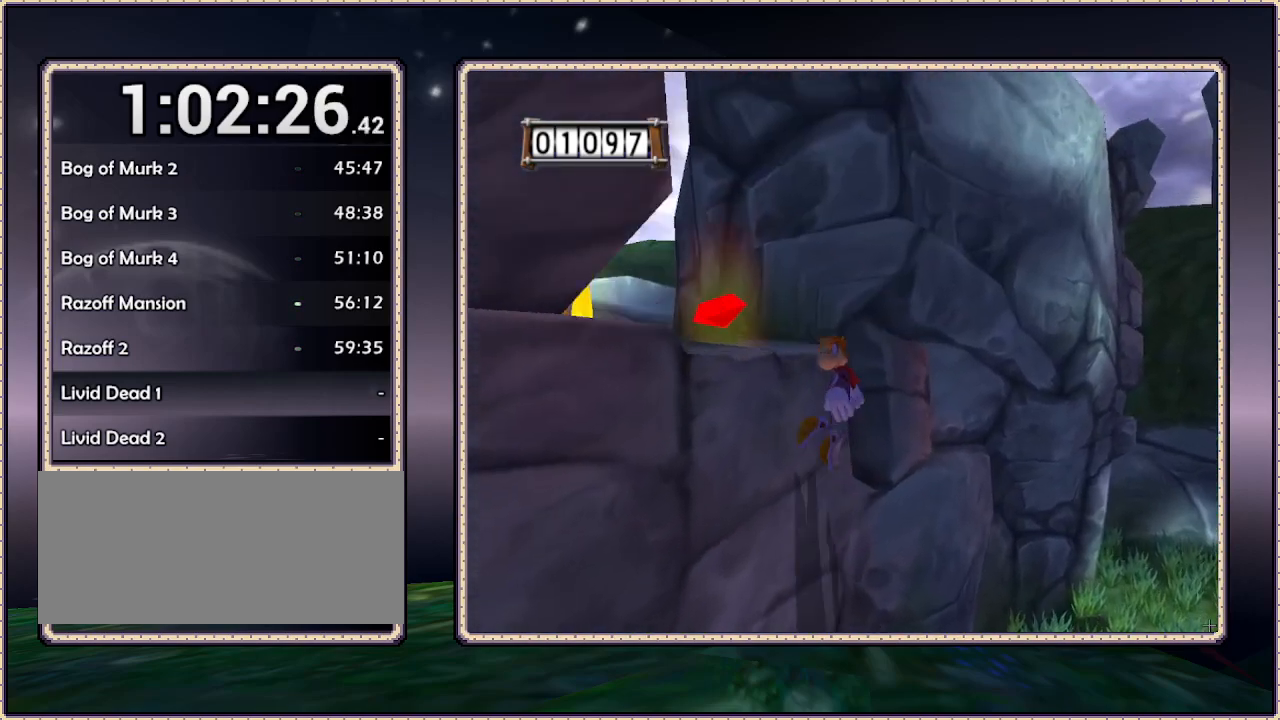
{"dt_ms": 500, "buttons": ["DPAD_UP", "DPAD_LEFT"], "events": [[283, "CIRCLE", "up"], [383, "DPAD_UP", "down"]]}
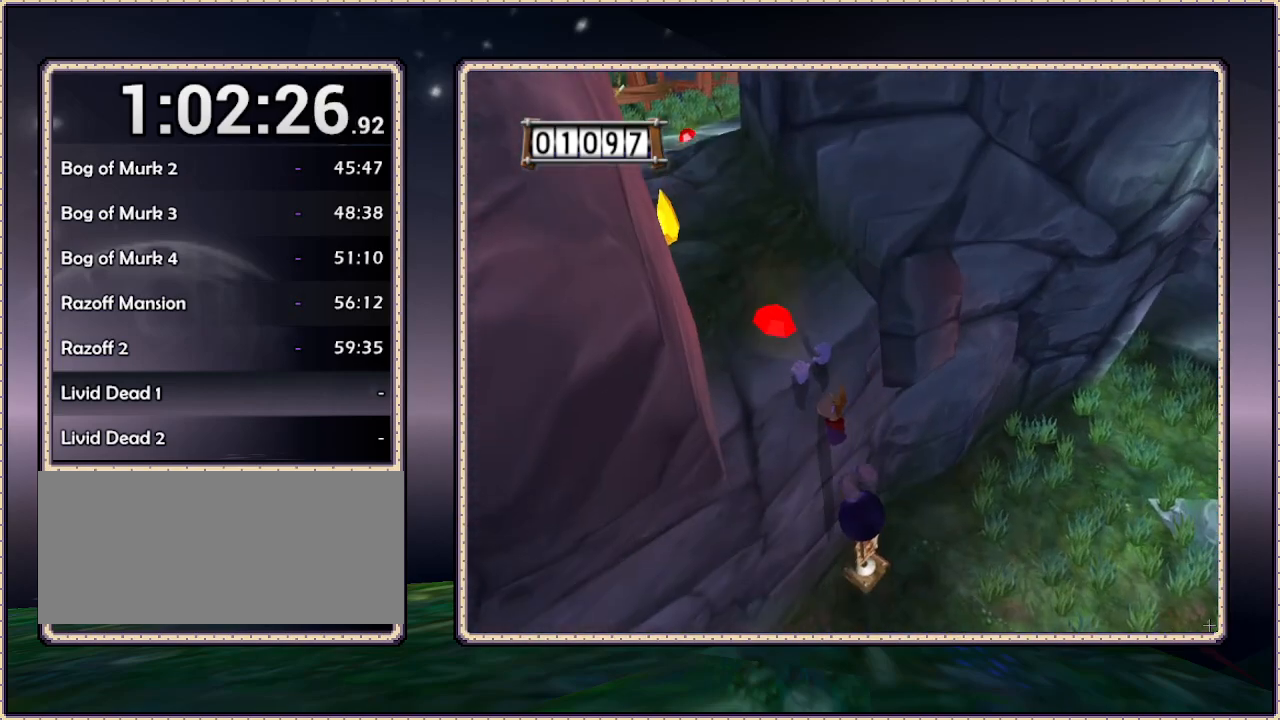
{"dt_ms": 500, "buttons": ["DPAD_UP", "DPAD_LEFT"], "events": [[133, "CIRCLE", "down"], [200, "CIRCLE", "up"]]}
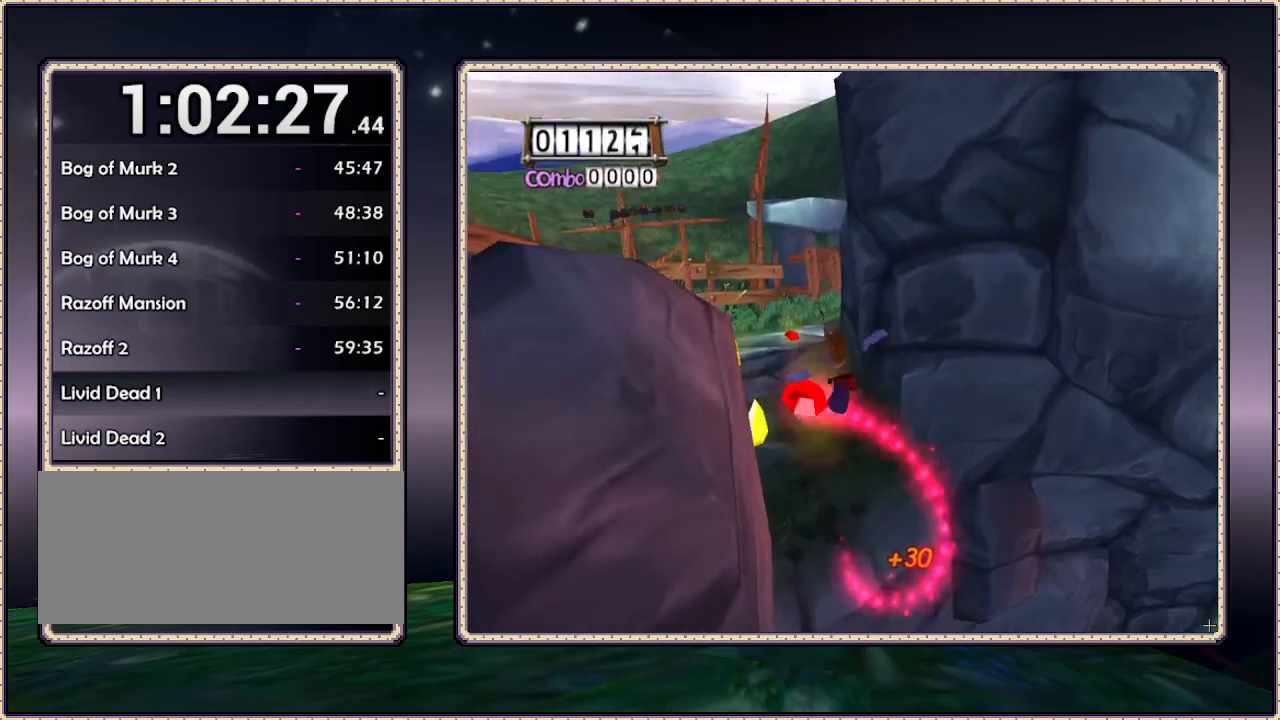
{"dt_ms": 500, "buttons": ["DPAD_UP"], "events": [[367, "DPAD_LEFT", "up"]]}
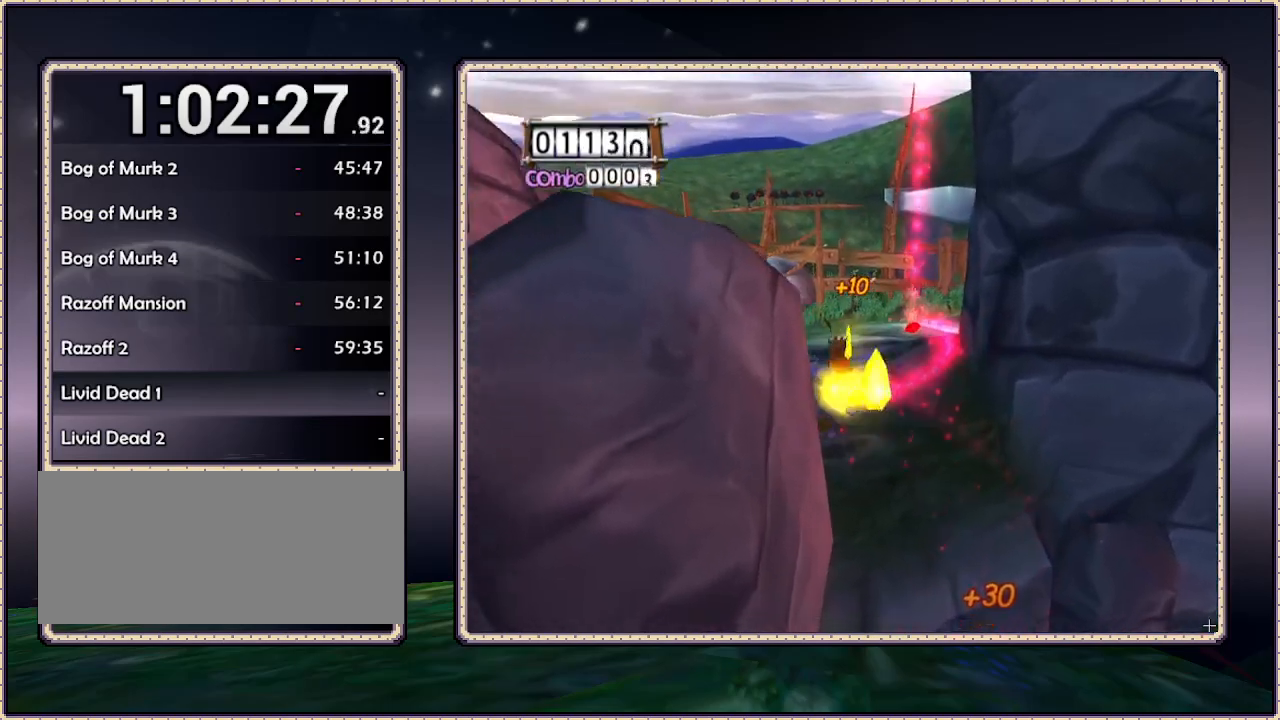
{"dt_ms": 500, "buttons": ["DPAD_UP"], "events": []}
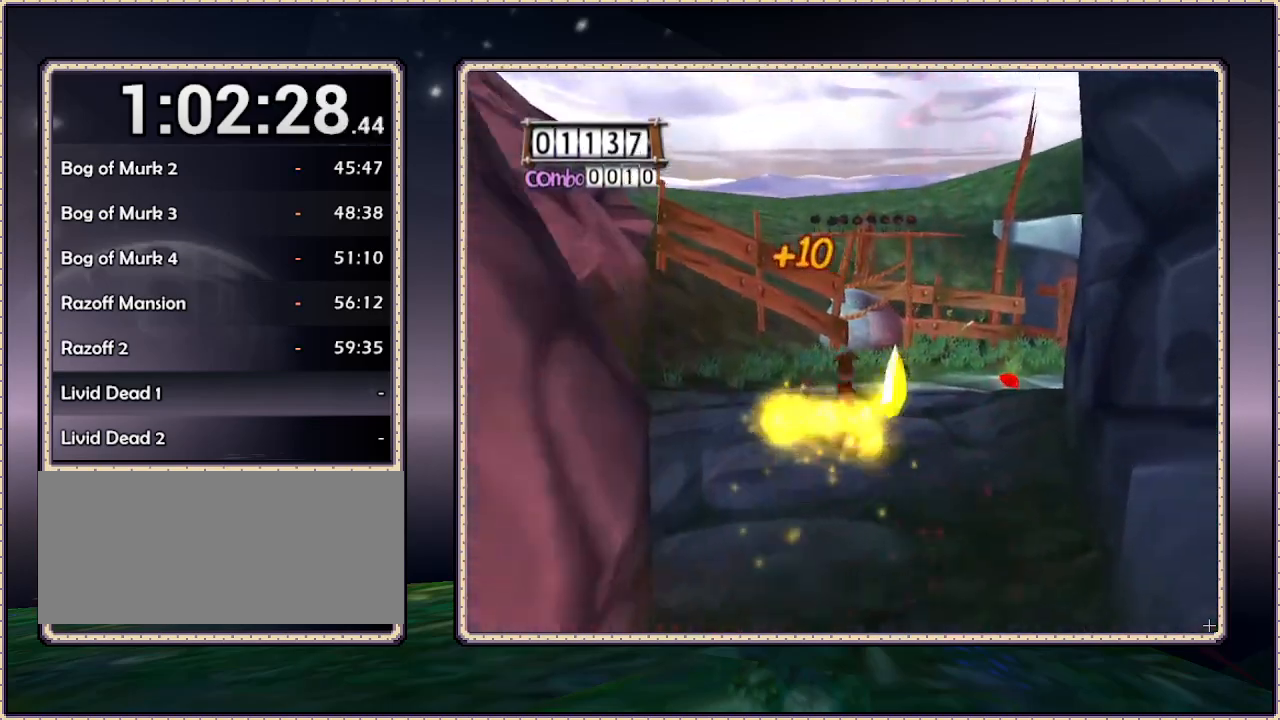
{"dt_ms": 500, "buttons": ["DPAD_UP", "DPAD_RIGHT"], "events": [[183, "DPAD_RIGHT", "down"]]}
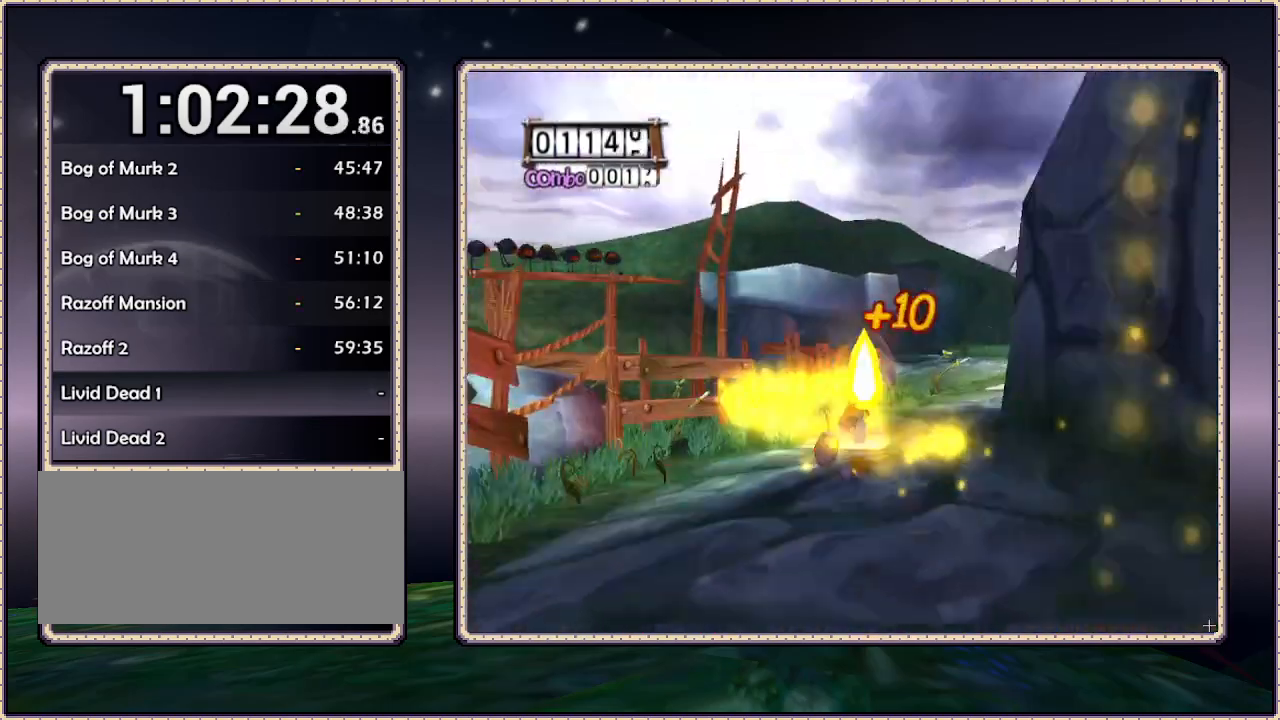
{"dt_ms": 500, "buttons": ["DPAD_UP"], "events": [[50, "DPAD_RIGHT", "up"]]}
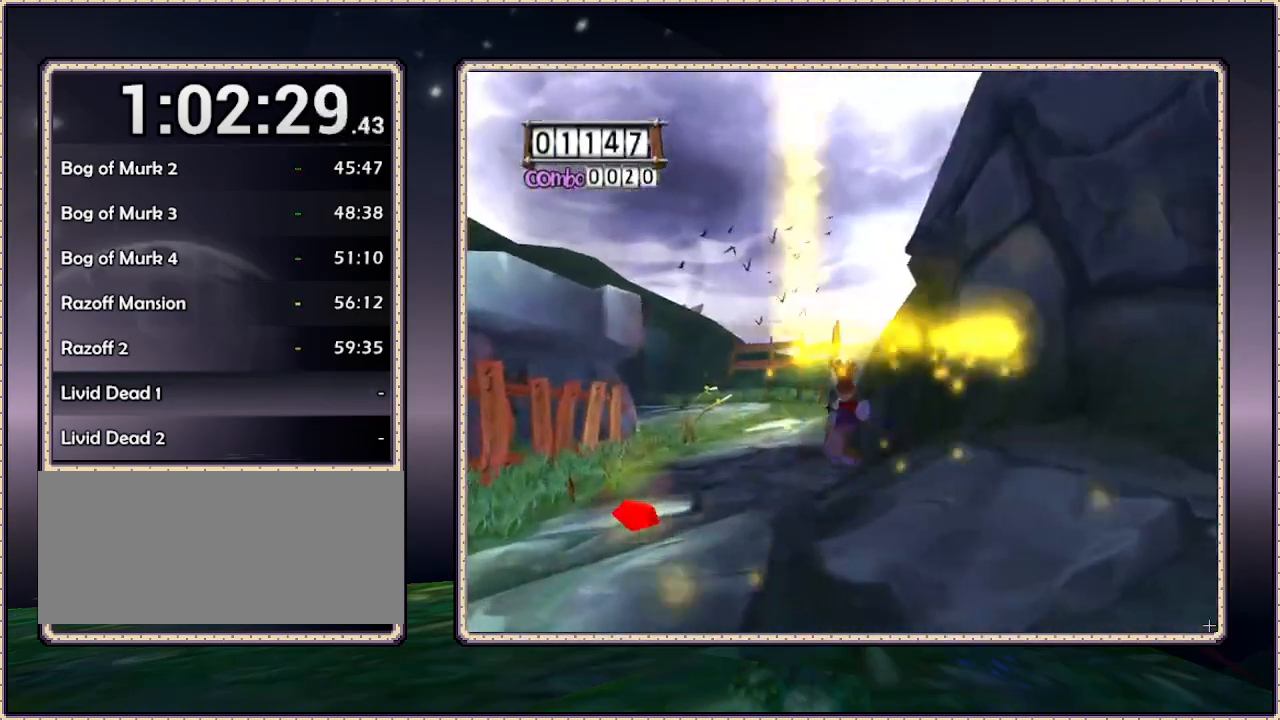
{"dt_ms": 500, "buttons": ["DPAD_UP"], "events": [[183, "DPAD_LEFT", "down"], [300, "DPAD_LEFT", "up"]]}
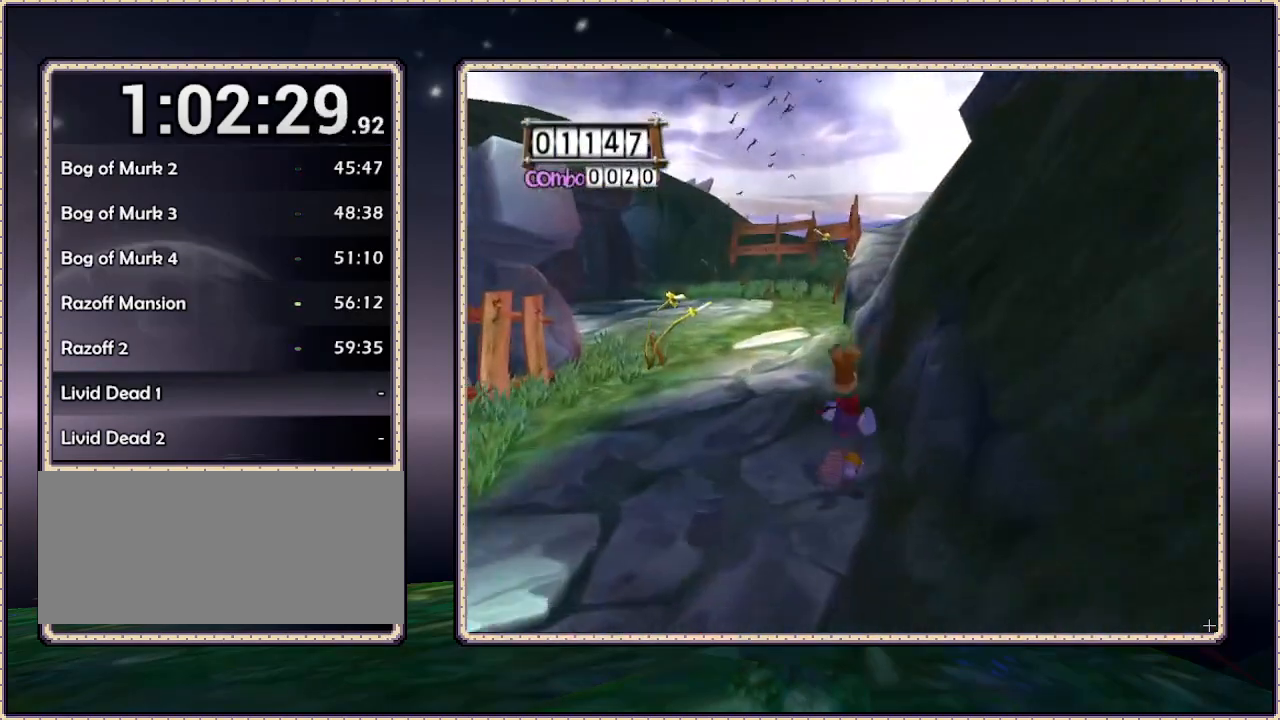
{"dt_ms": 500, "buttons": ["DPAD_UP", "DPAD_LEFT"], "events": [[217, "DPAD_LEFT", "down"]]}
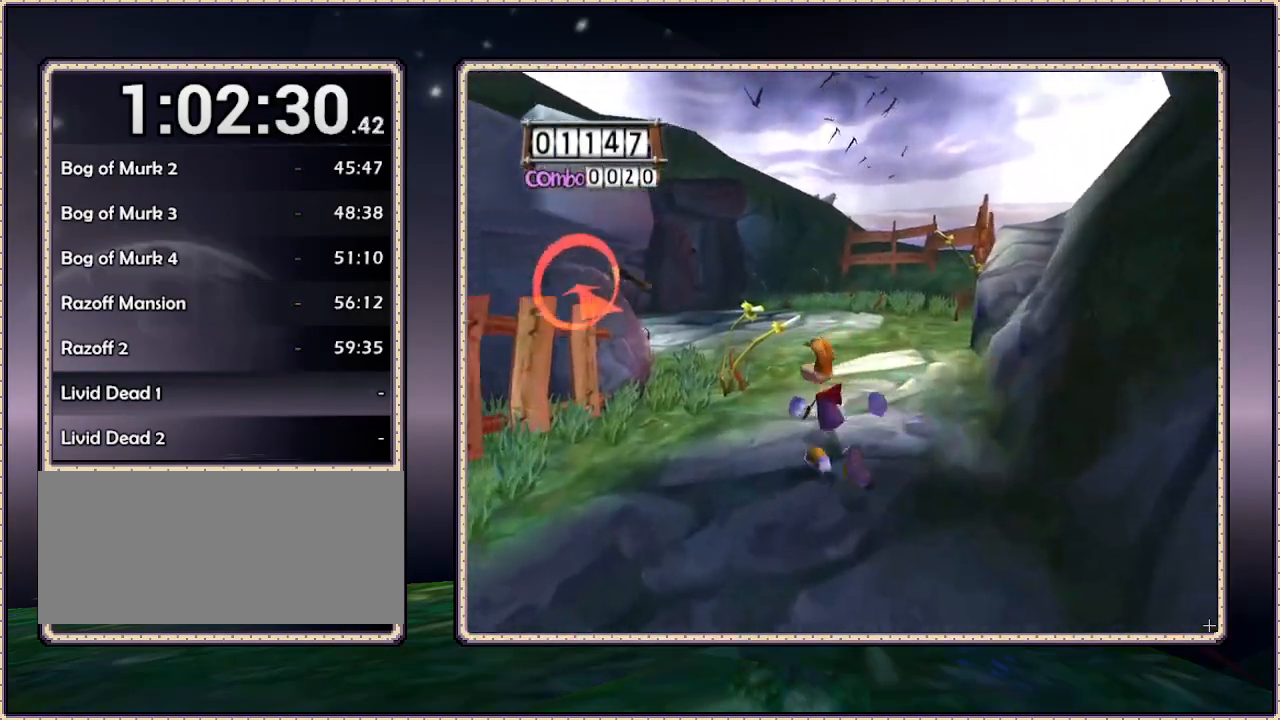
{"dt_ms": 500, "buttons": ["DPAD_UP"], "events": [[83, "DPAD_LEFT", "up"]]}
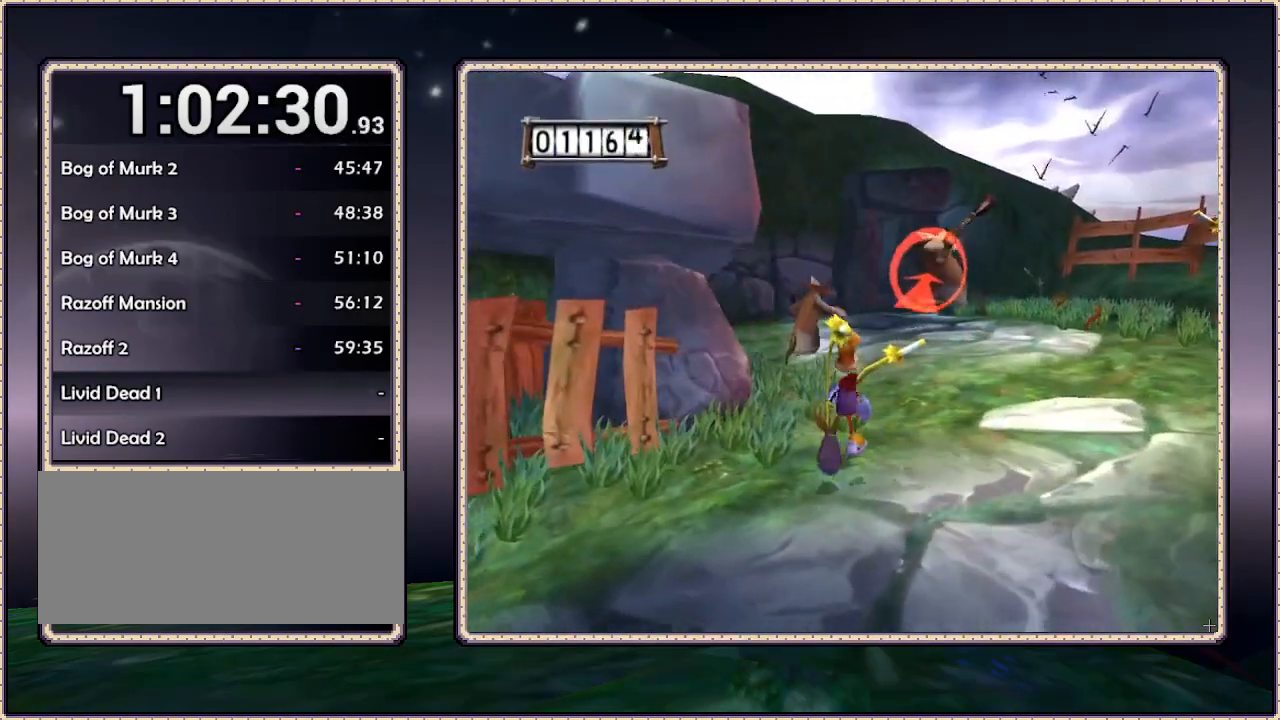
{"dt_ms": 500, "buttons": ["DPAD_UP", "DPAD_LEFT"], "events": [[100, "DPAD_RIGHT", "down"], [100, "SQUARE", "down"], [183, "SQUARE", "up"], [267, "DPAD_RIGHT", "up"], [450, "DPAD_LEFT", "down"], [450, "SQUARE", "down"], [483, "SQUARE", "up"]]}
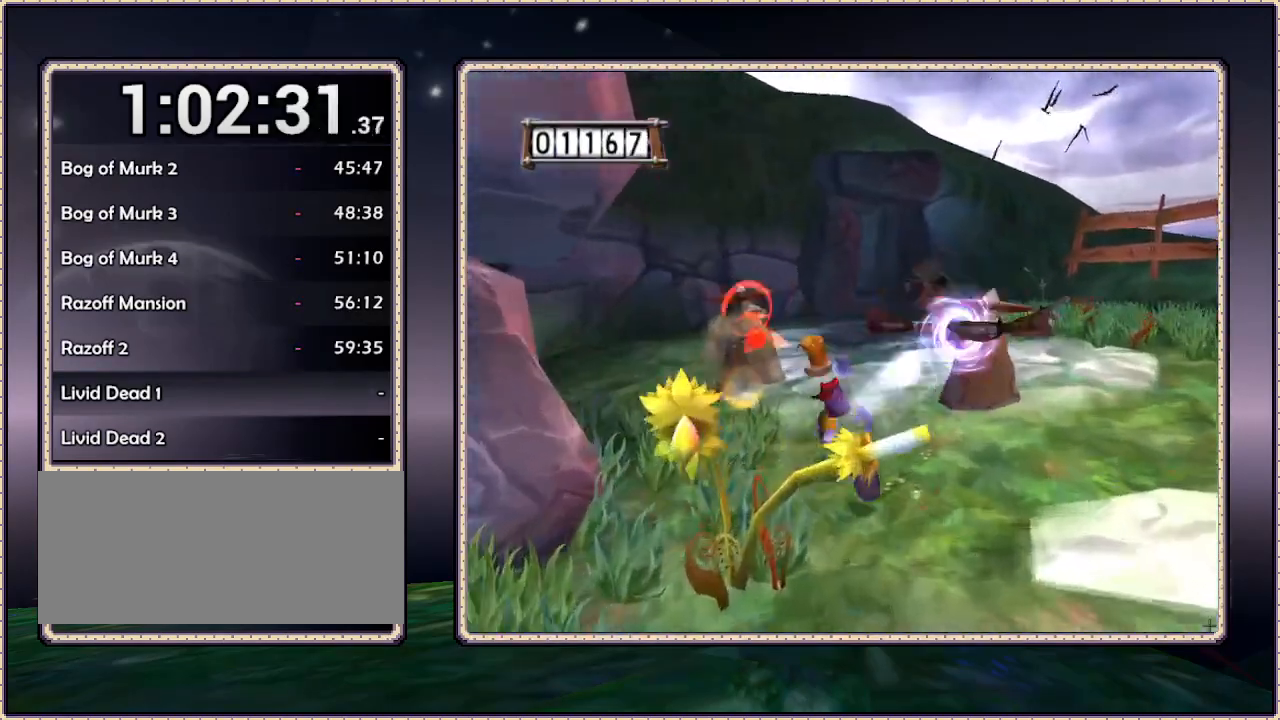
{"dt_ms": 500, "buttons": ["DPAD_UP", "DPAD_RIGHT"], "events": [[67, "DPAD_LEFT", "up"], [183, "SQUARE", "down"], [267, "DPAD_RIGHT", "down"], [317, "SQUARE", "up"]]}
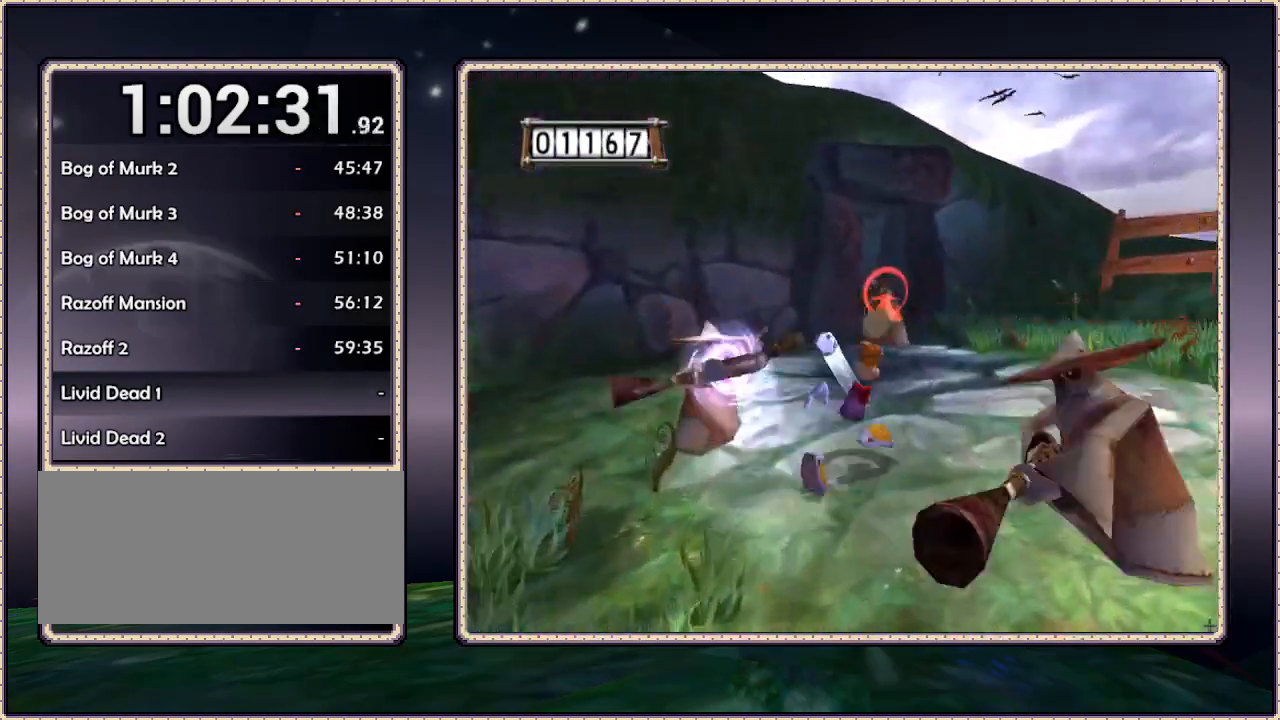
{"dt_ms": 500, "buttons": ["SQUARE", "DPAD_UP"], "events": [[50, "DPAD_RIGHT", "up"], [383, "SQUARE", "down"]]}
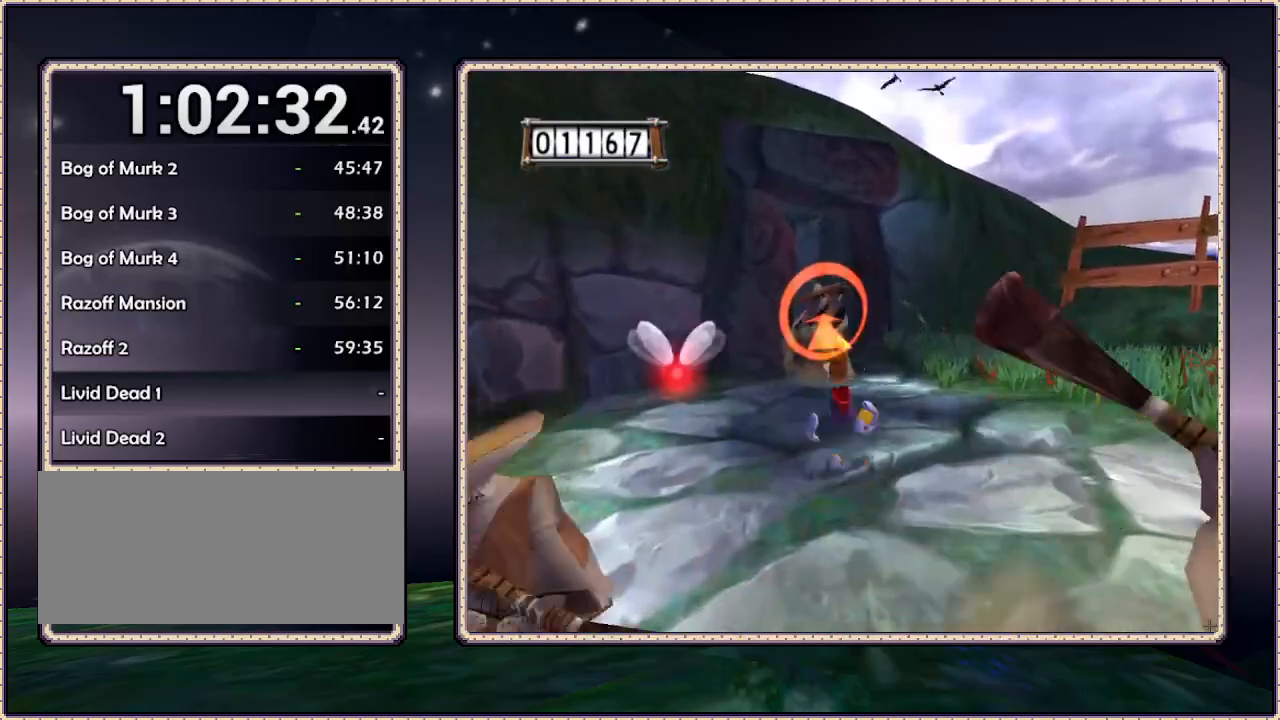
{"dt_ms": 500, "buttons": ["DPAD_UP", "DPAD_LEFT"], "events": [[83, "DPAD_LEFT", "down"], [400, "SQUARE", "up"]]}
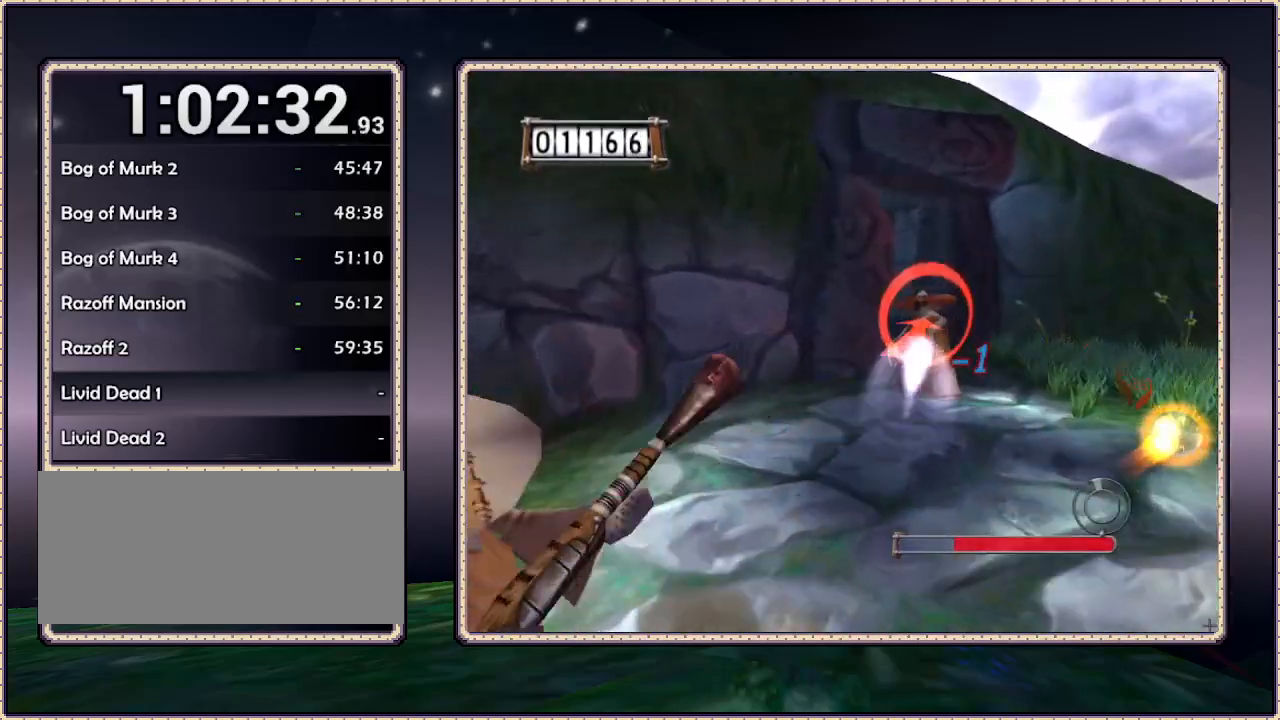
{"dt_ms": 500, "buttons": ["SQUARE", "DPAD_LEFT"], "events": [[17, "SQUARE", "down"], [50, "DPAD_UP", "up"]]}
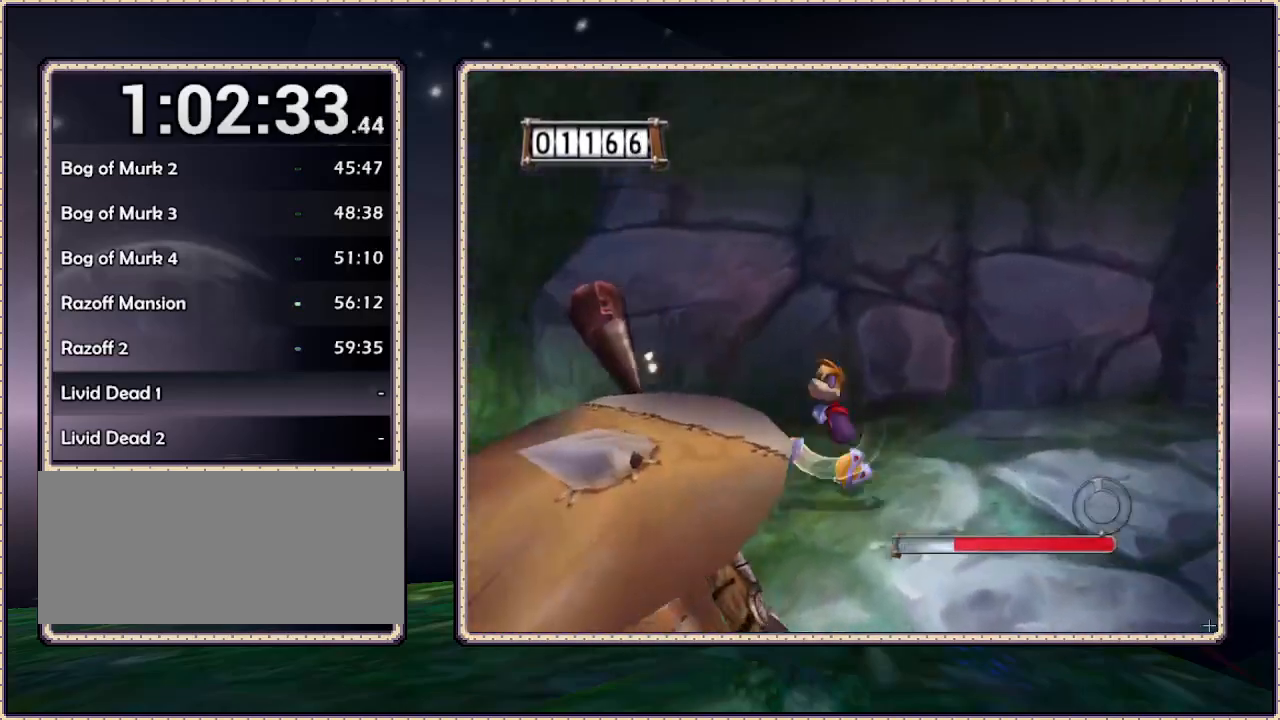
{"dt_ms": 500, "buttons": ["SQUARE", "DPAD_LEFT"], "events": []}
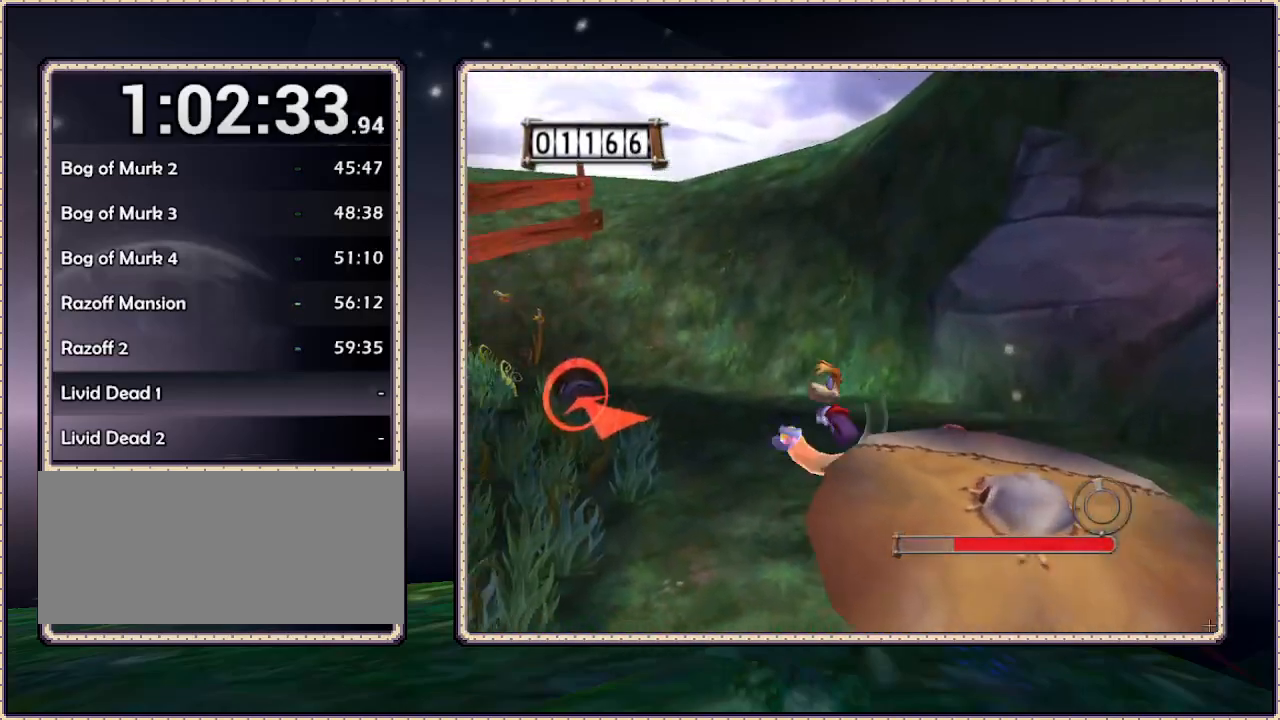
{"dt_ms": 500, "buttons": ["SQUARE", "DPAD_UP"], "events": [[233, "DPAD_LEFT", "up"], [233, "DPAD_UP", "down"]]}
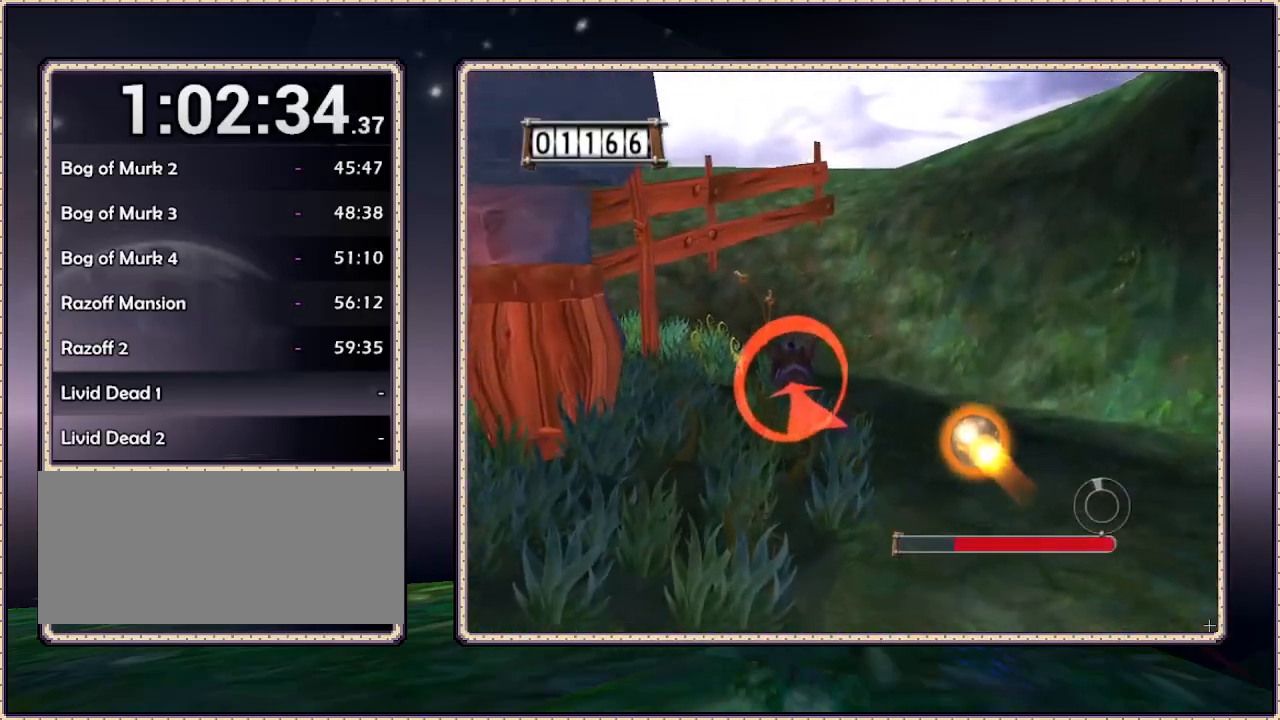
{"dt_ms": 1000, "buttons": ["SQUARE", "DPAD_DOWN"], "events": [[183, "DPAD_RIGHT", "down"], [483, "DPAD_UP", "up"], [733, "DPAD_DOWN", "down"], [733, "DPAD_RIGHT", "up"]]}
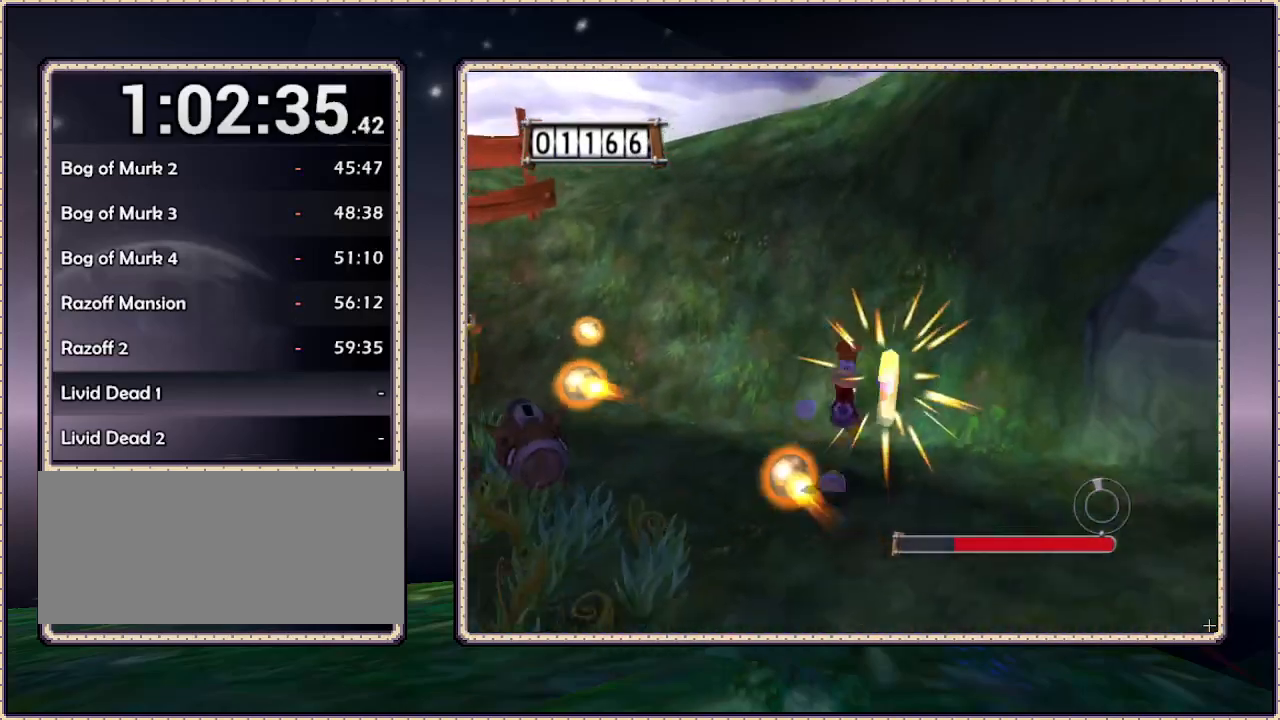
{"dt_ms": 500, "buttons": ["SQUARE", "DPAD_DOWN"], "events": [[183, "SQUARE", "up"], [333, "SQUARE", "down"]]}
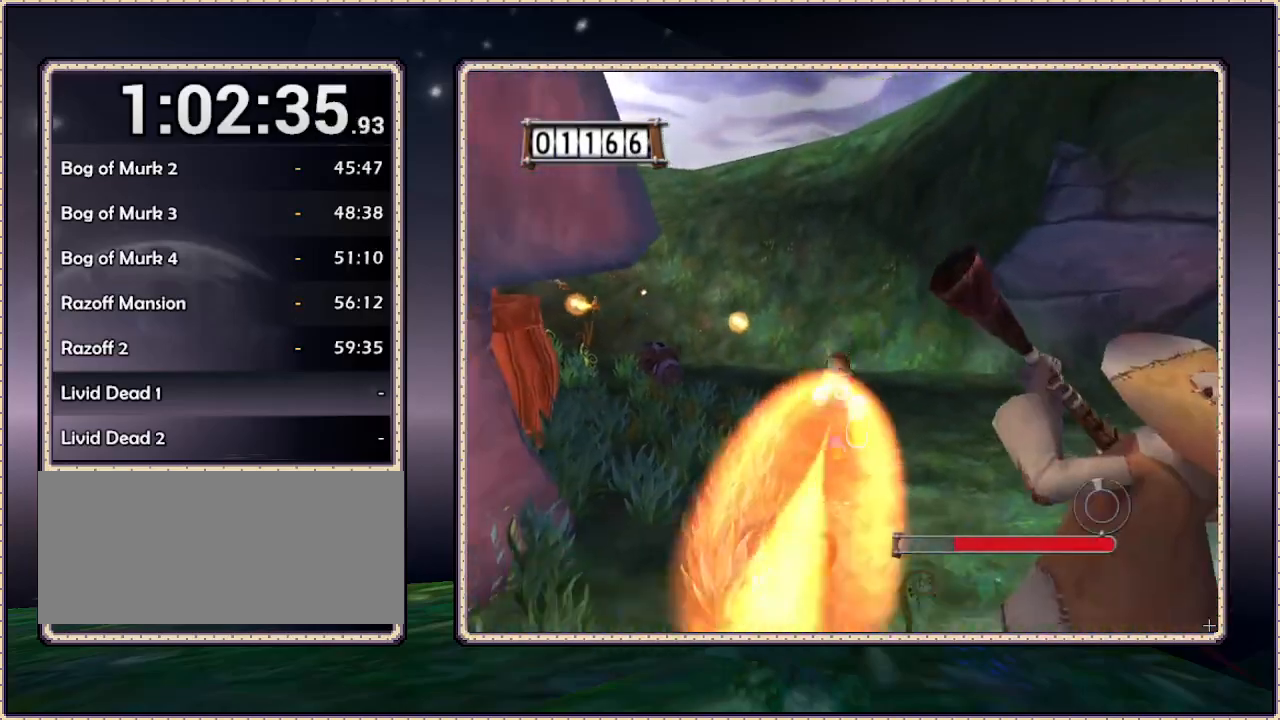
{"dt_ms": 500, "buttons": ["SQUARE", "DPAD_DOWN", "DPAD_RIGHT"], "events": [[17, "CIRCLE", "down"], [17, "DPAD_RIGHT", "down"], [183, "CIRCLE", "up"], [317, "SQUARE", "up"], [450, "SQUARE", "down"]]}
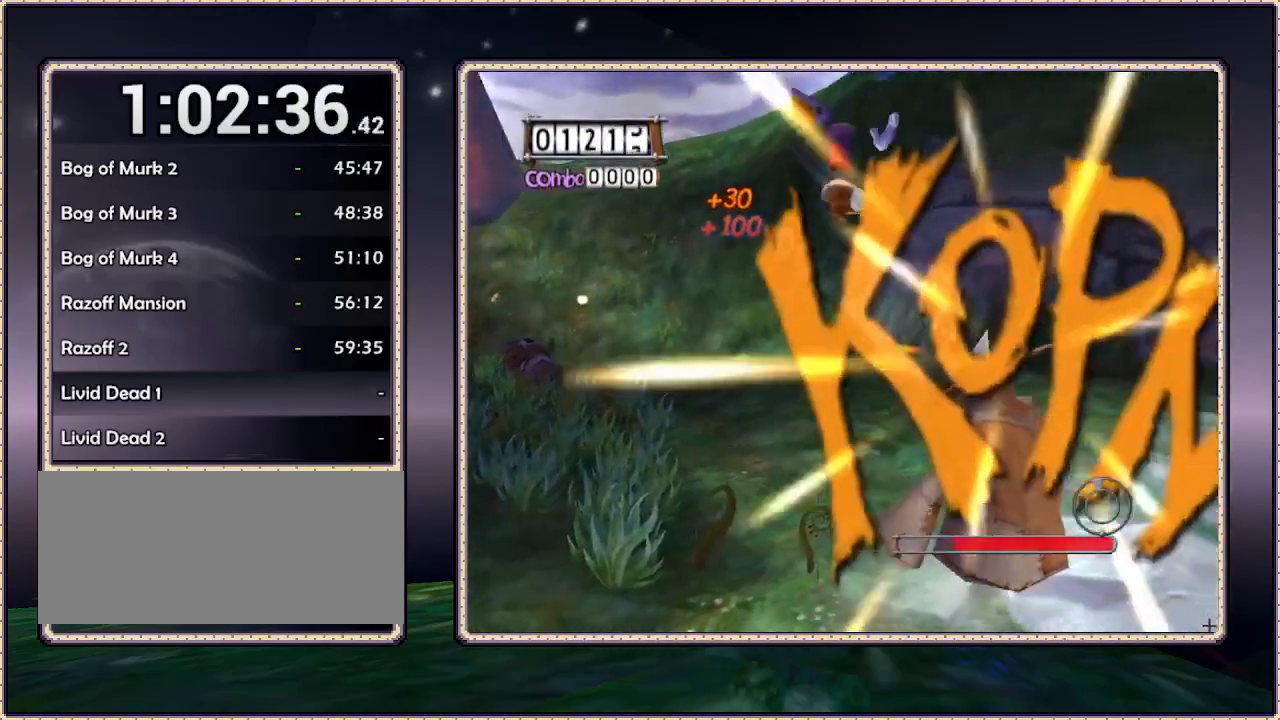
{"dt_ms": 500, "buttons": ["DPAD_DOWN"], "events": [[467, "DPAD_RIGHT", "up"], [500, "SQUARE", "up"]]}
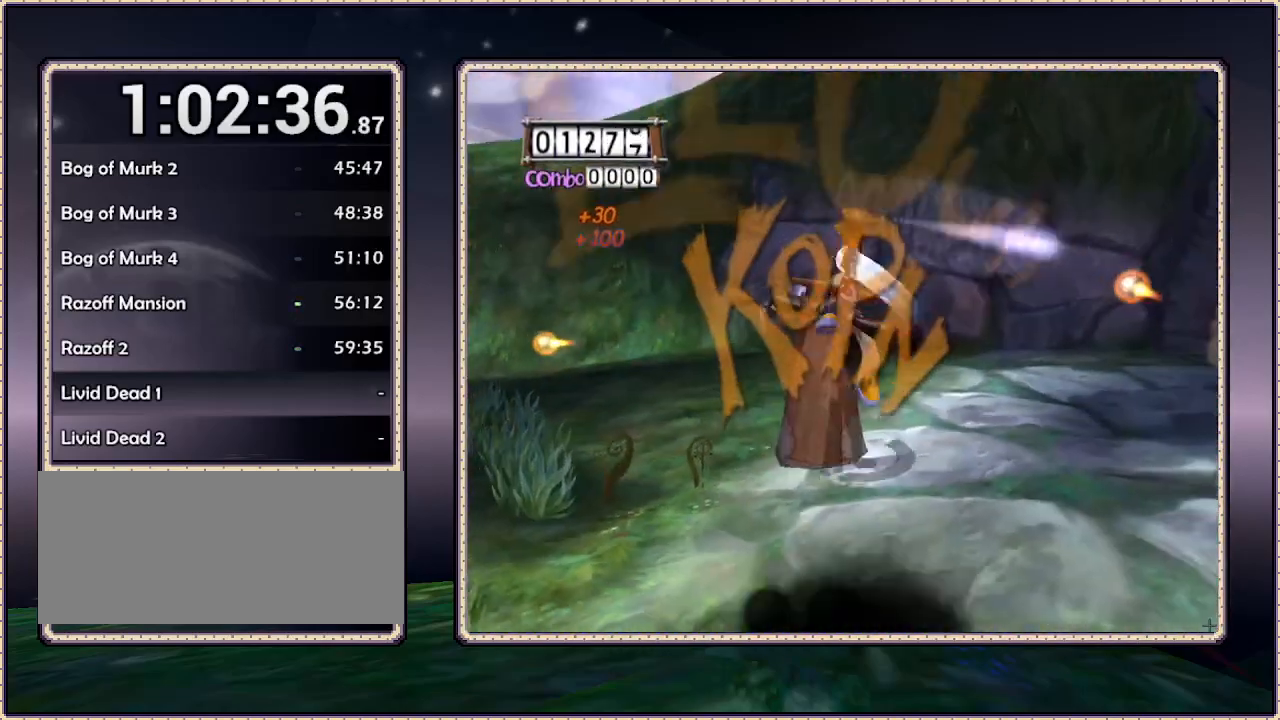
{"dt_ms": 500, "buttons": ["SQUARE", "DPAD_DOWN"], "events": [[83, "SQUARE", "down"], [217, "DPAD_DOWN", "up"], [267, "DPAD_LEFT", "down"], [317, "DPAD_DOWN", "down"], [317, "DPAD_LEFT", "up"], [317, "SQUARE", "up"], [417, "SQUARE", "down"]]}
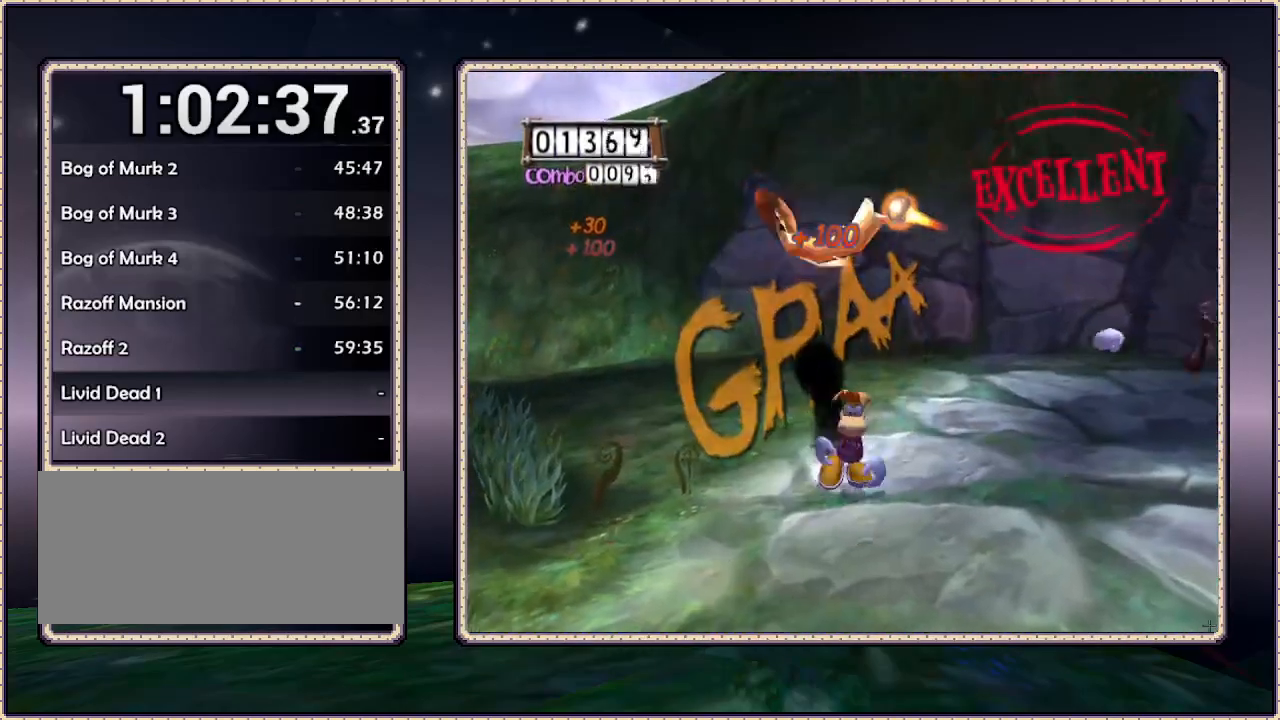
{"dt_ms": 500, "buttons": ["SQUARE", "DPAD_RIGHT"], "events": [[67, "DPAD_RIGHT", "down"], [433, "DPAD_DOWN", "up"]]}
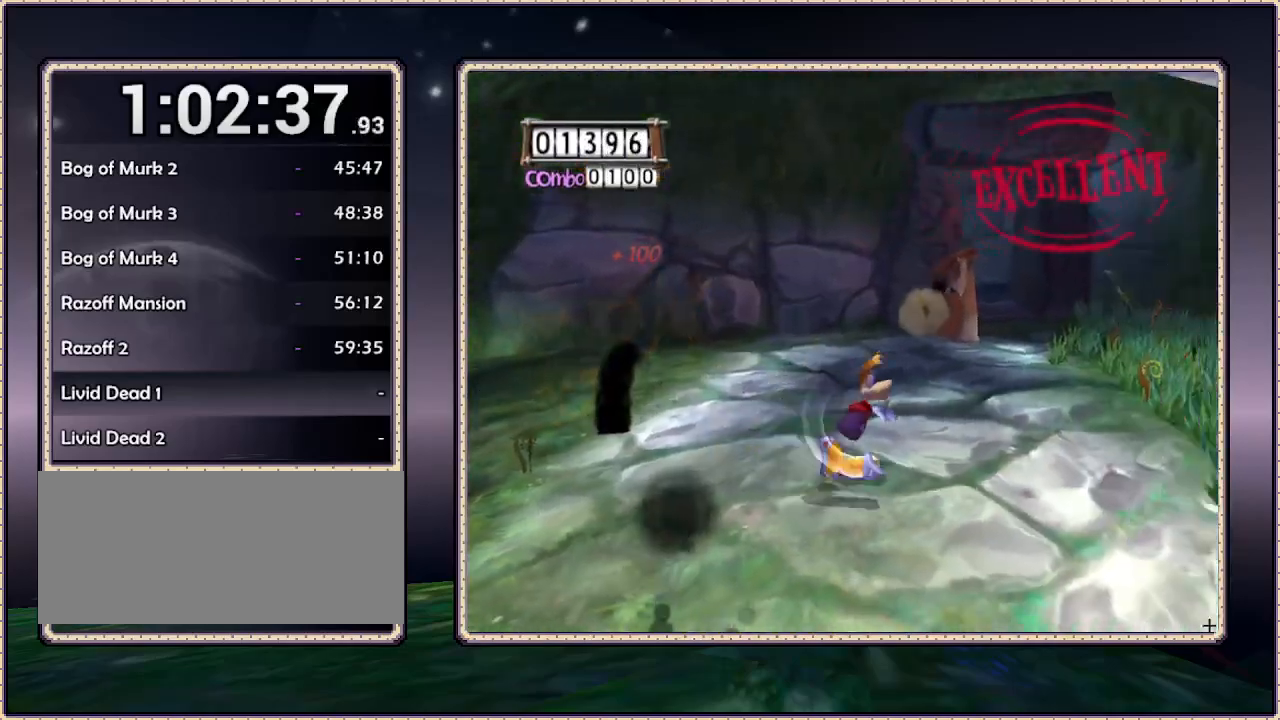
{"dt_ms": 500, "buttons": ["SQUARE", "DPAD_LEFT"], "events": [[250, "DPAD_DOWN", "down"], [383, "DPAD_RIGHT", "up"], [500, "DPAD_DOWN", "up"], [500, "DPAD_LEFT", "down"]]}
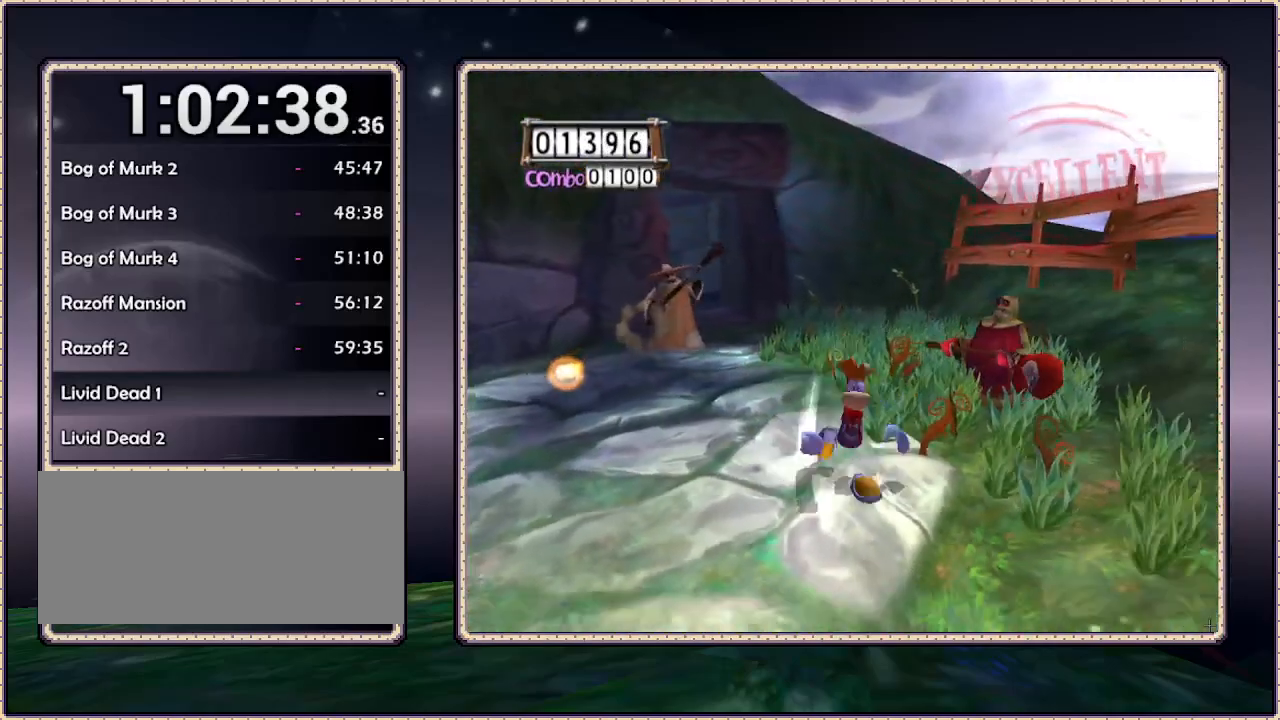
{"dt_ms": 500, "buttons": ["SQUARE"], "events": [[200, "DPAD_UP", "down"], [283, "DPAD_LEFT", "up"], [333, "DPAD_UP", "up"]]}
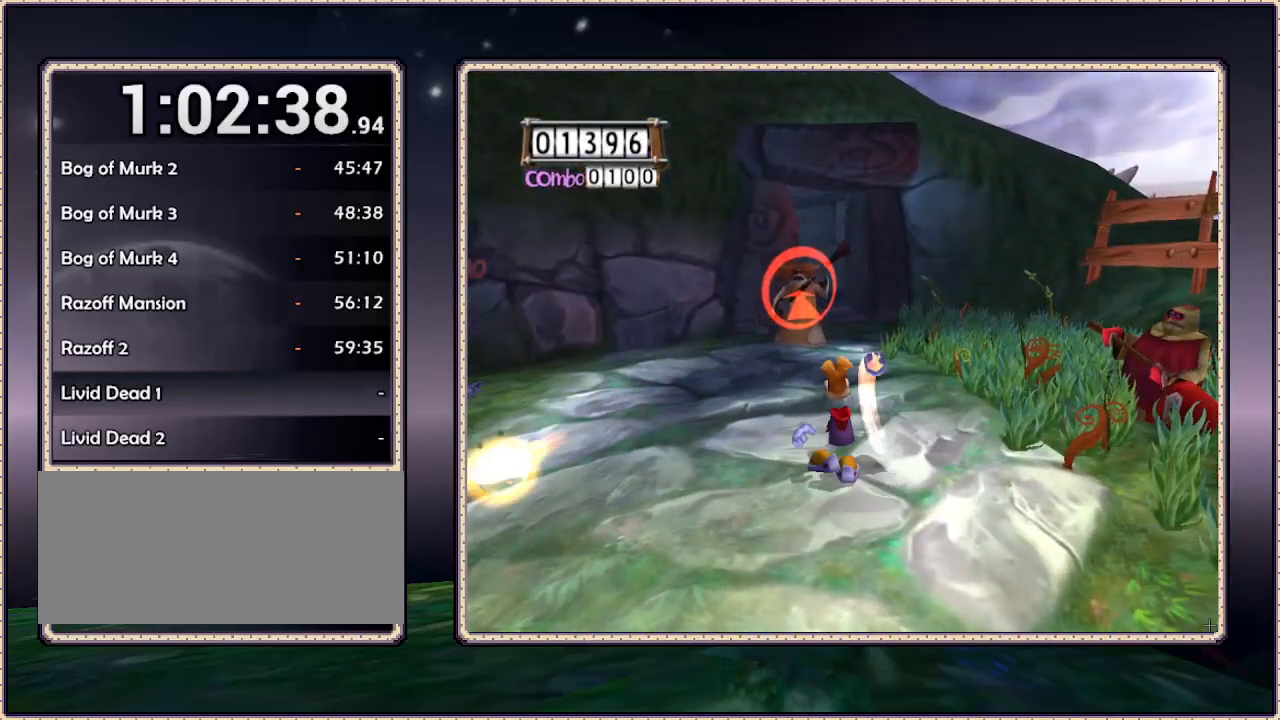
{"dt_ms": 1000, "buttons": ["CIRCLE", "SQUARE", "DPAD_UP"]}
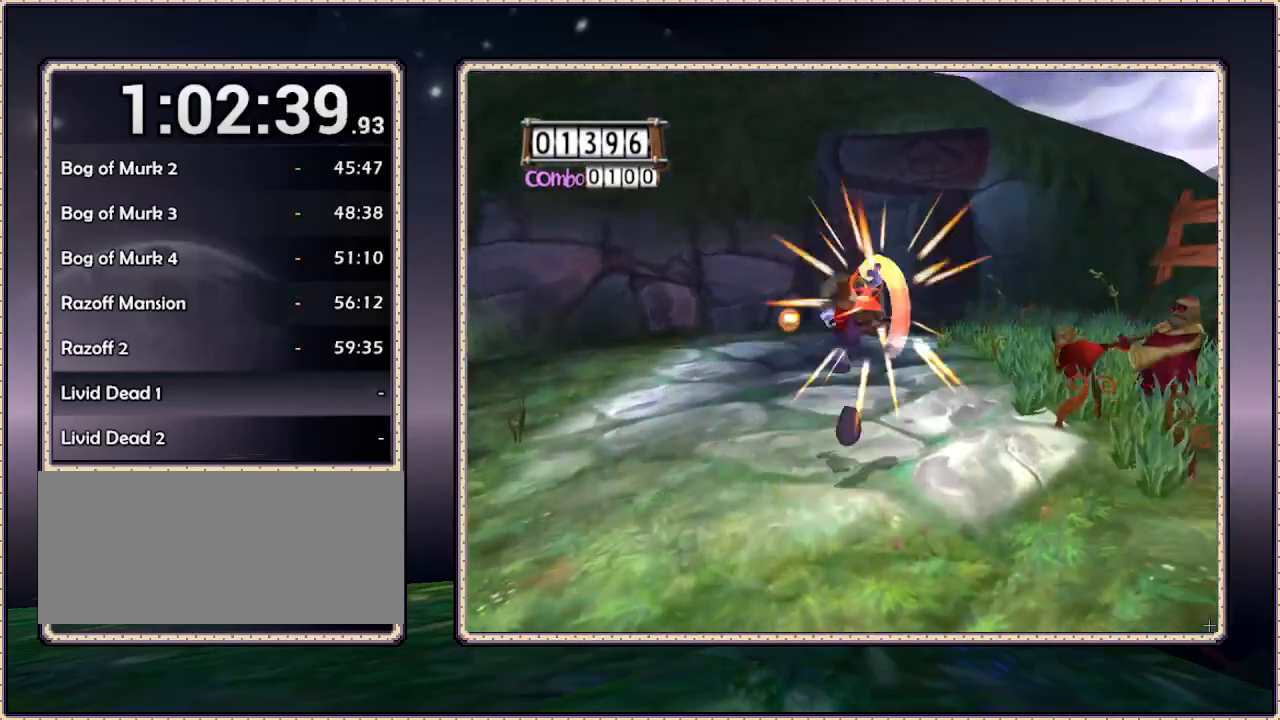
{"dt_ms": 500, "buttons": ["DPAD_UP"], "events": [[83, "CIRCLE", "up"], [417, "SQUARE", "up"]]}
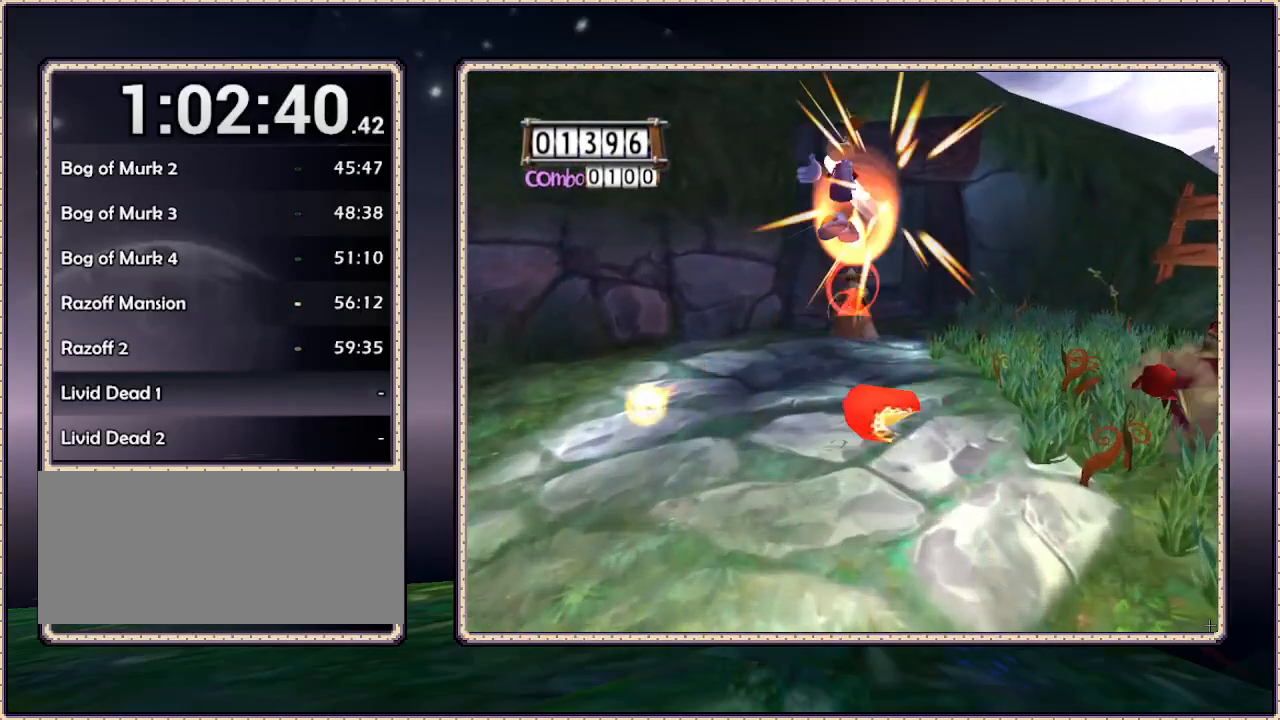
{"dt_ms": 500, "buttons": ["DPAD_RIGHT"], "events": [[50, "DPAD_RIGHT", "down"], [83, "DPAD_UP", "up"], [167, "SQUARE", "down"], [267, "SQUARE", "up"], [300, "DPAD_DOWN", "down"], [467, "DPAD_DOWN", "up"]]}